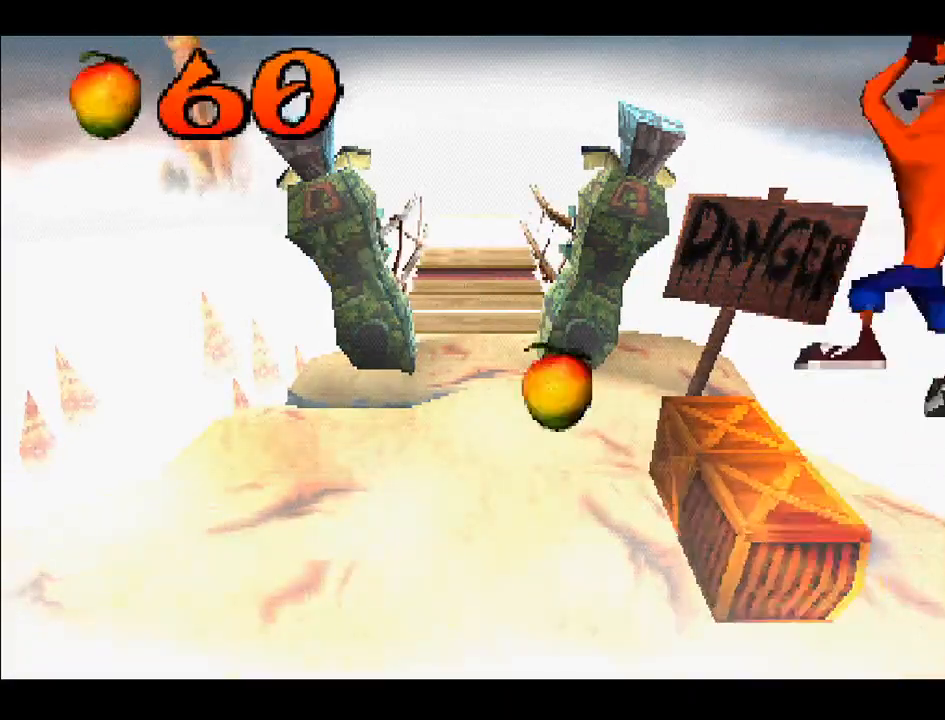
Gameplay with a controller (PlayStation layout); each line is a JSON object with the inputs held at the frame after it. "events" lists button and stick changes between this image and that frame as [ms after this image, input, new state], when the widget could be followed in between. Not read: L3 R3 left_stick.
{"buttons": [], "right_stick": "center", "events": []}
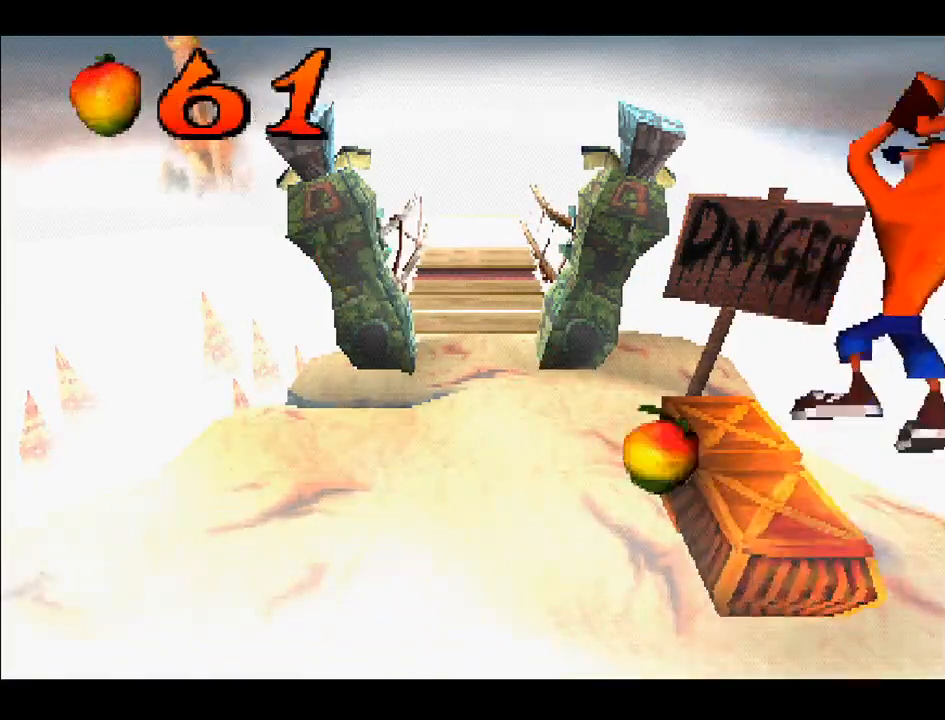
{"buttons": [], "right_stick": "center", "events": []}
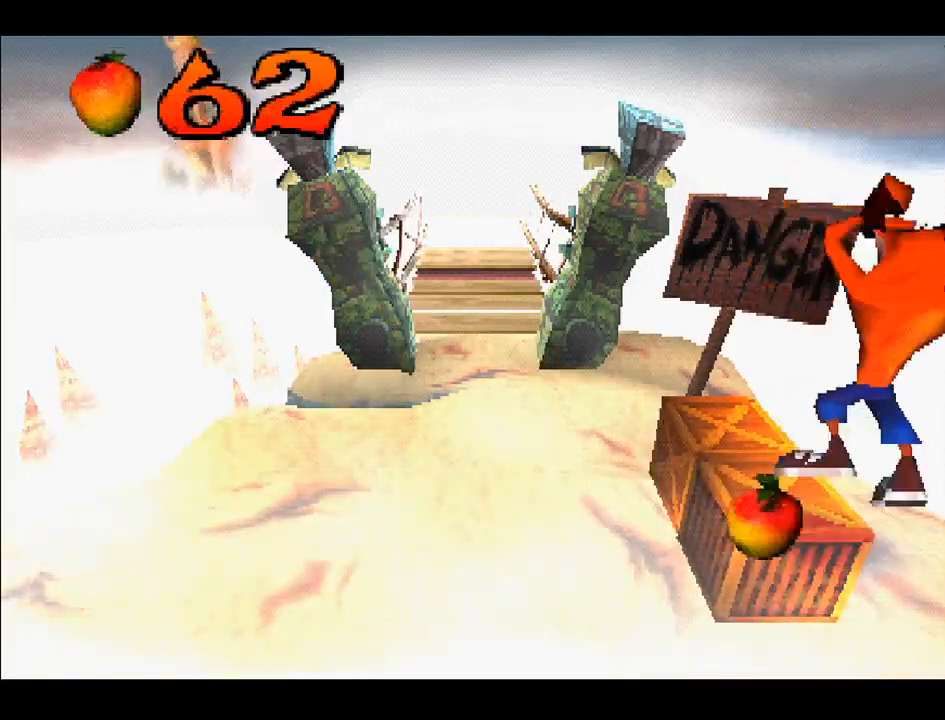
{"buttons": [], "right_stick": "center", "events": []}
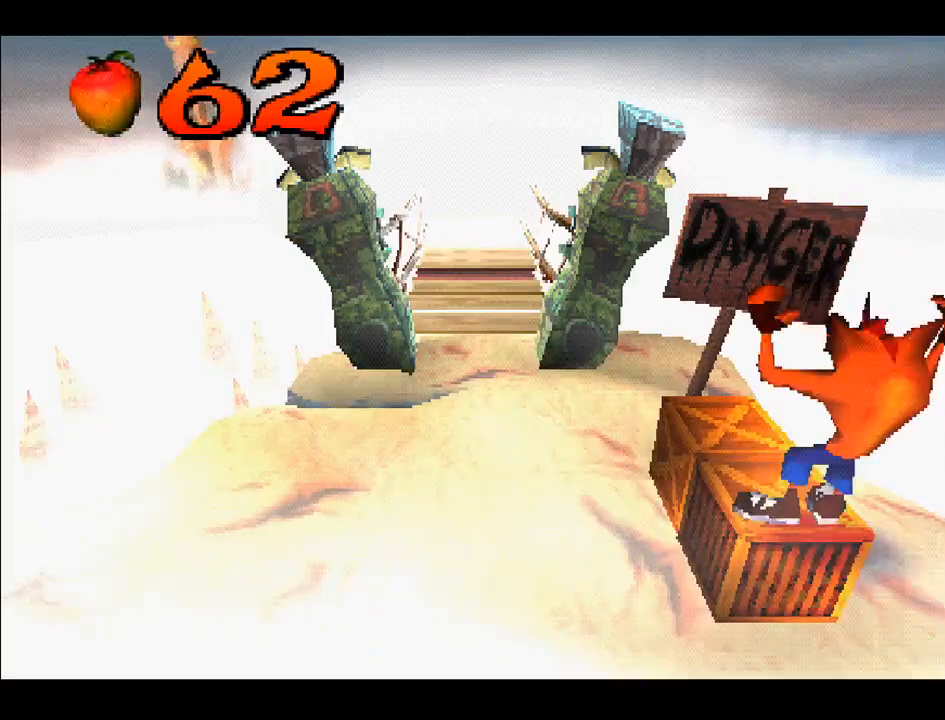
{"buttons": [], "right_stick": "center", "events": []}
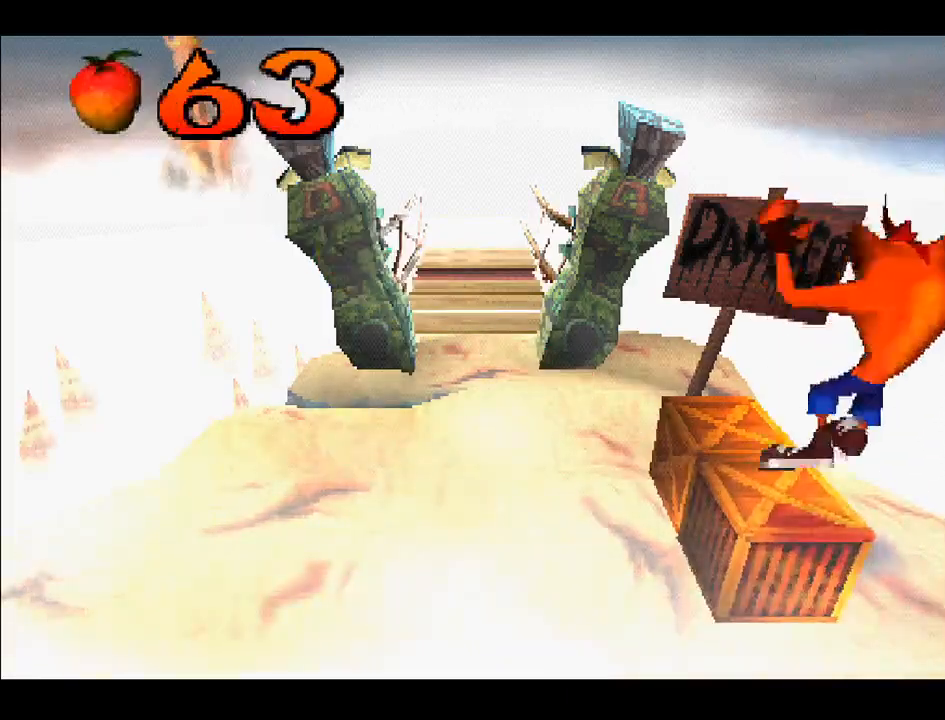
{"buttons": [], "right_stick": "center", "events": []}
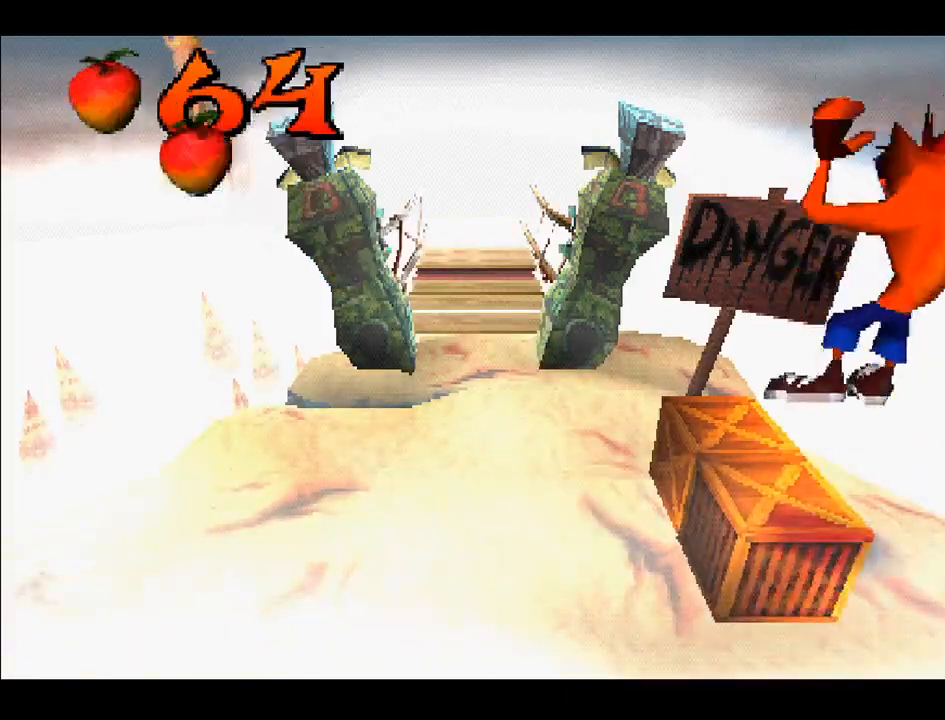
{"buttons": [], "right_stick": "center", "events": []}
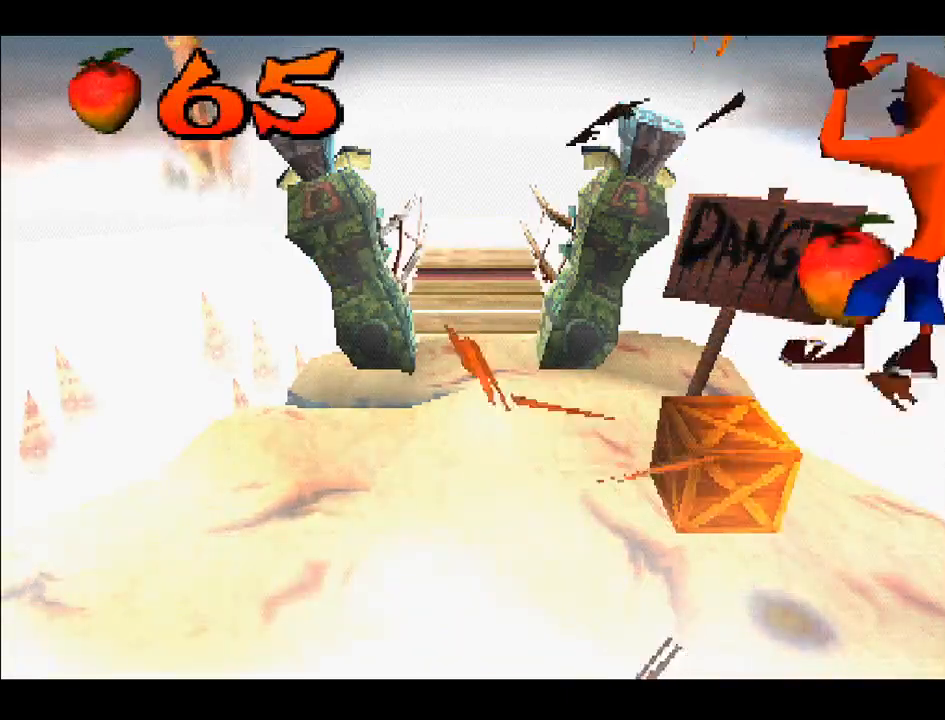
{"buttons": [], "right_stick": "center", "events": [[250, "DPAD_UP", "down"], [333, "DPAD_UP", "up"]]}
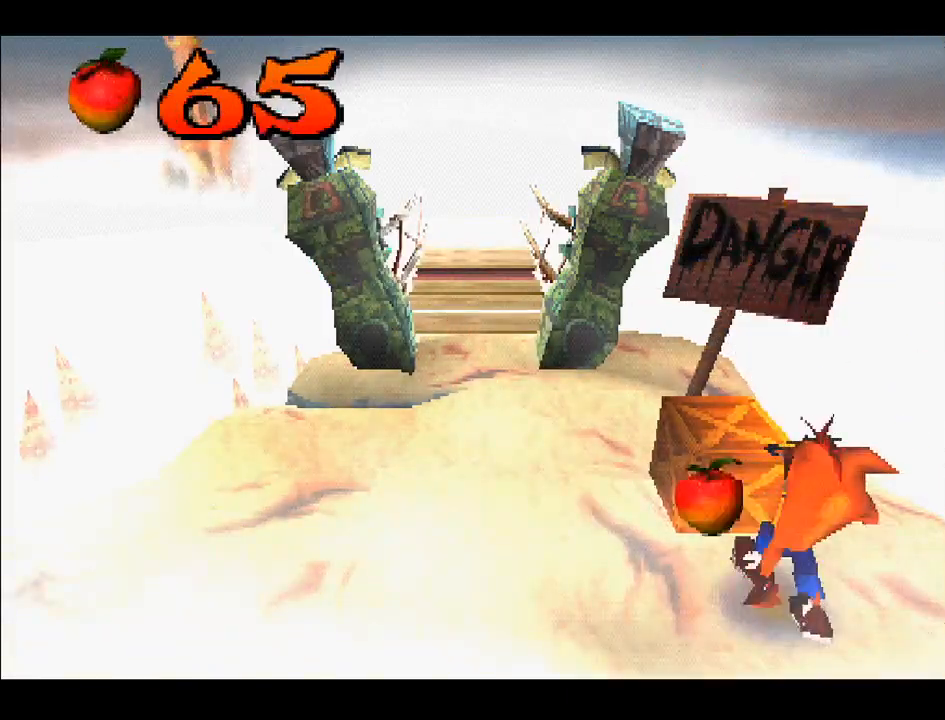
{"buttons": [], "right_stick": "center", "events": [[17, "DPAD_UP", "down"], [133, "DPAD_UP", "up"], [133, "SQUARE", "down"], [217, "SQUARE", "up"]]}
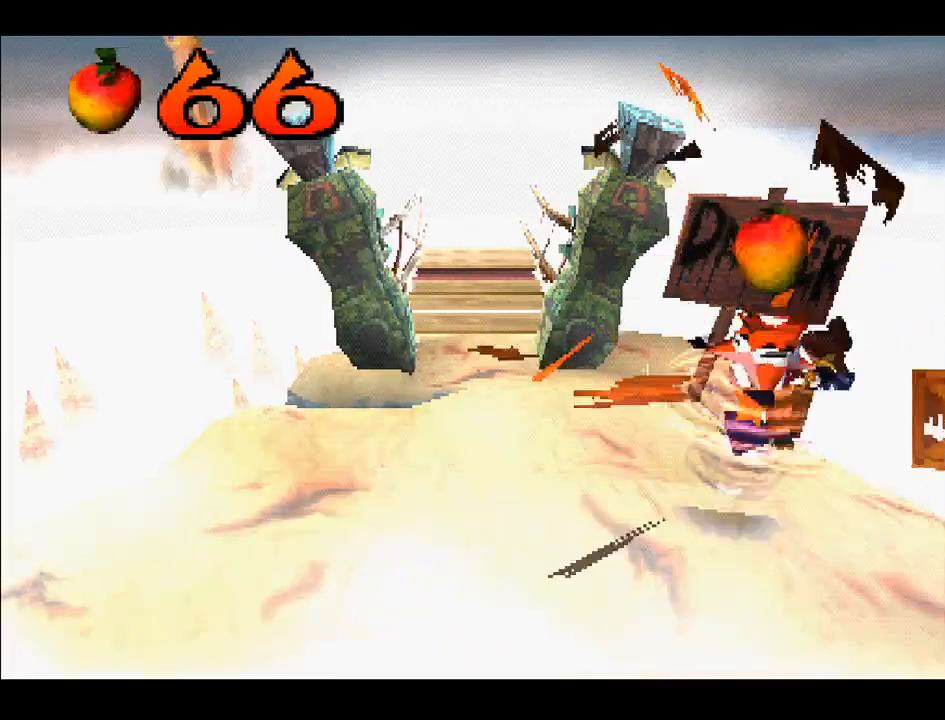
{"buttons": ["DPAD_LEFT"], "right_stick": "center", "events": [[333, "DPAD_DOWN", "down"], [450, "DPAD_LEFT", "down"], [467, "DPAD_DOWN", "up"]]}
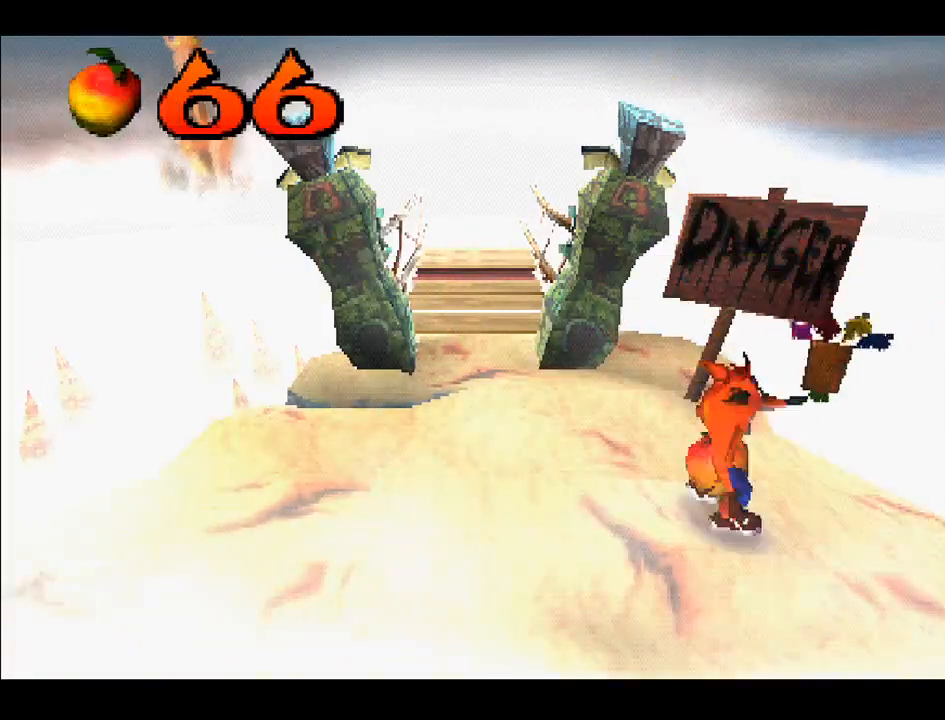
{"buttons": ["DPAD_UP"], "right_stick": "center", "events": [[100, "DPAD_UP", "down"], [167, "DPAD_LEFT", "up"], [283, "DPAD_LEFT", "down"], [383, "DPAD_LEFT", "up"]]}
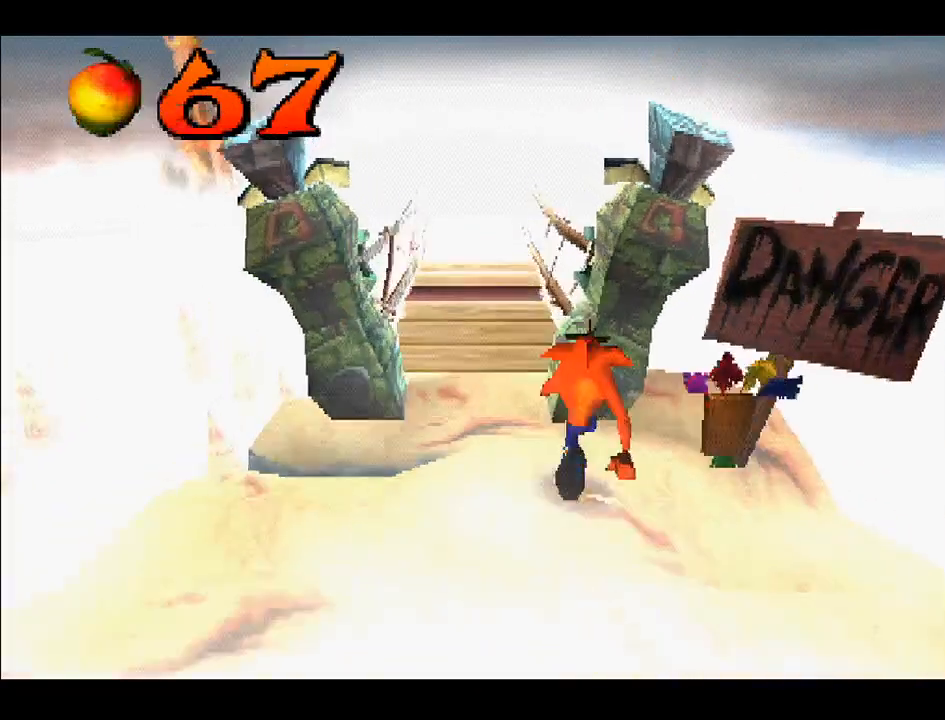
{"buttons": ["DPAD_UP"], "right_stick": "center", "events": [[17, "DPAD_LEFT", "down"], [167, "DPAD_LEFT", "up"]]}
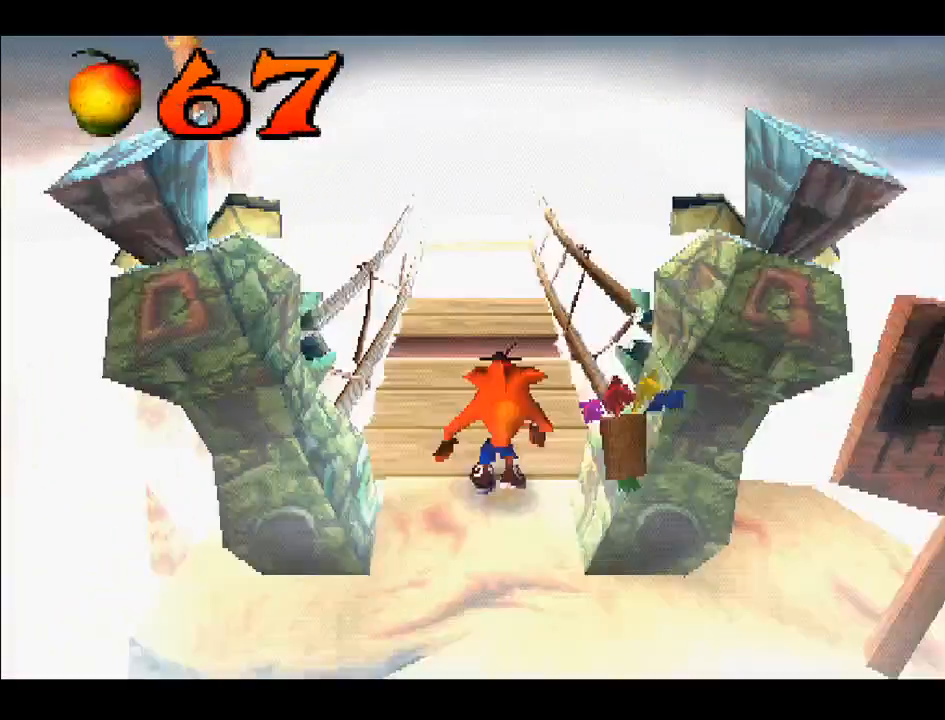
{"buttons": ["DPAD_UP"], "right_stick": "center", "events": []}
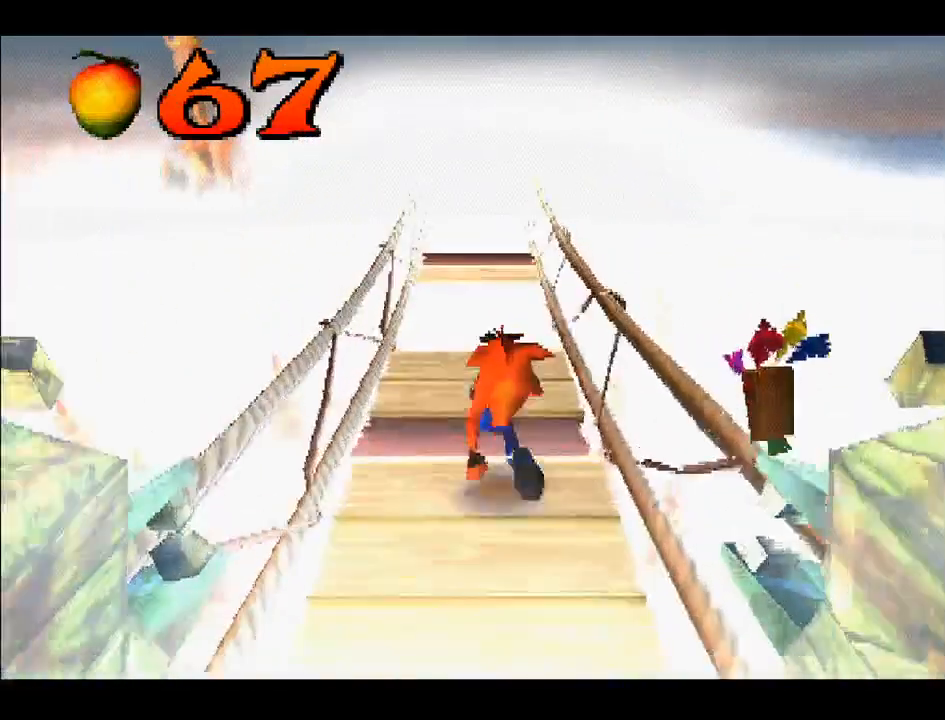
{"buttons": ["DPAD_UP"], "right_stick": "center", "events": []}
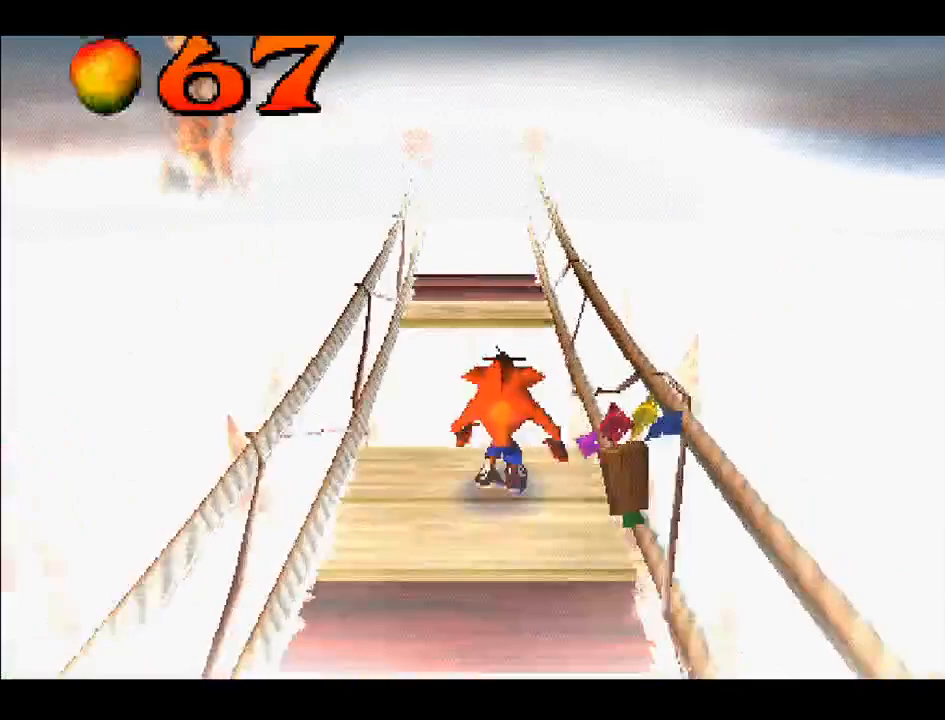
{"buttons": ["CROSS", "DPAD_UP"], "right_stick": "center", "events": [[67, "CROSS", "down"]]}
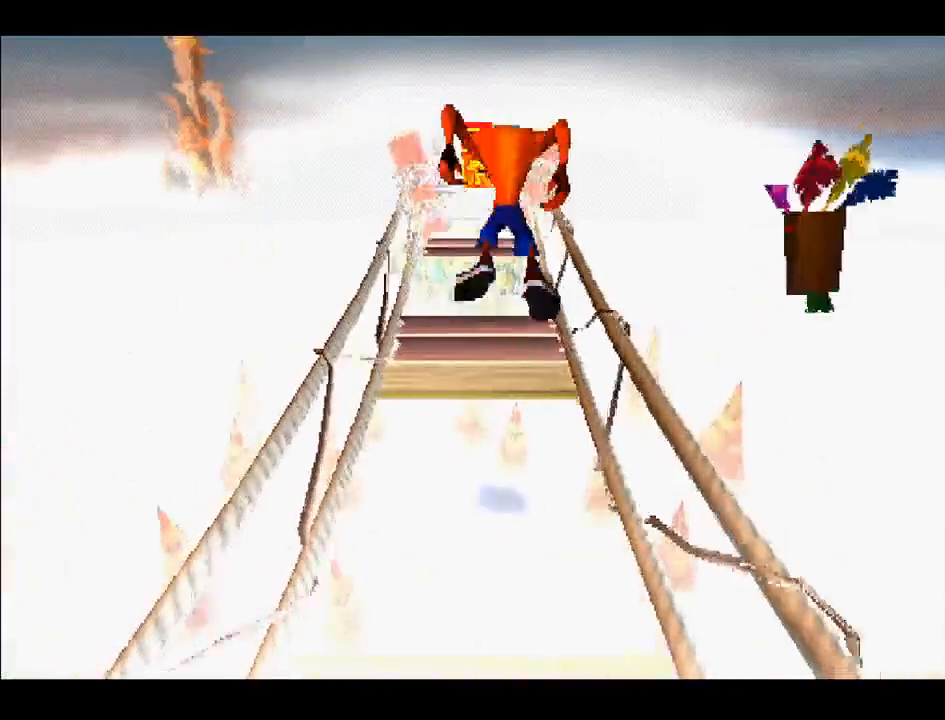
{"buttons": ["DPAD_UP"], "right_stick": "center", "events": [[367, "CROSS", "up"]]}
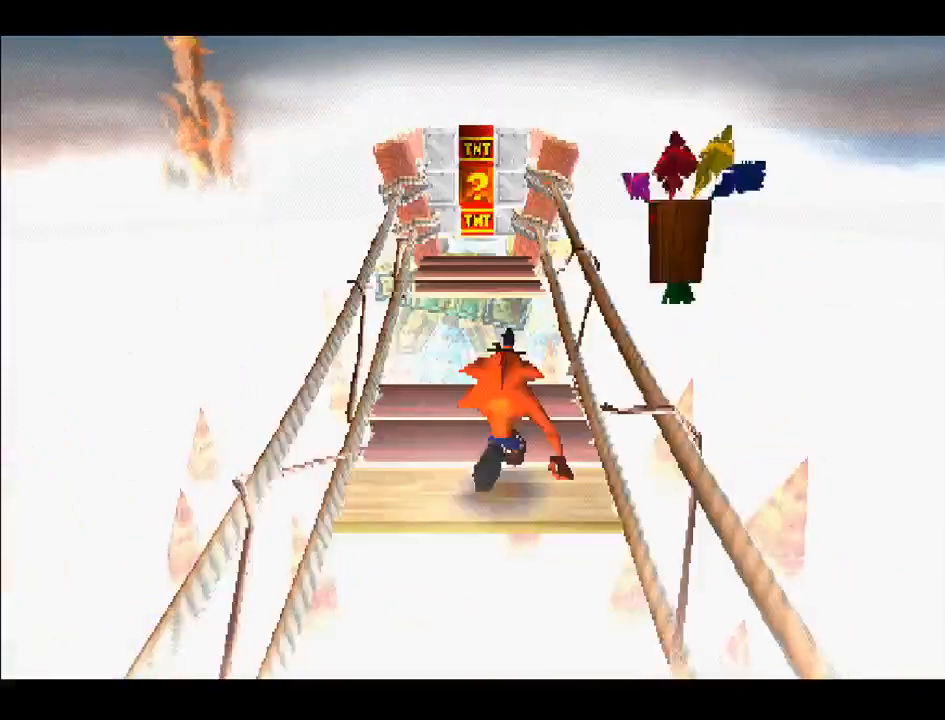
{"buttons": ["CROSS", "DPAD_UP"], "right_stick": "center", "events": [[367, "CROSS", "down"]]}
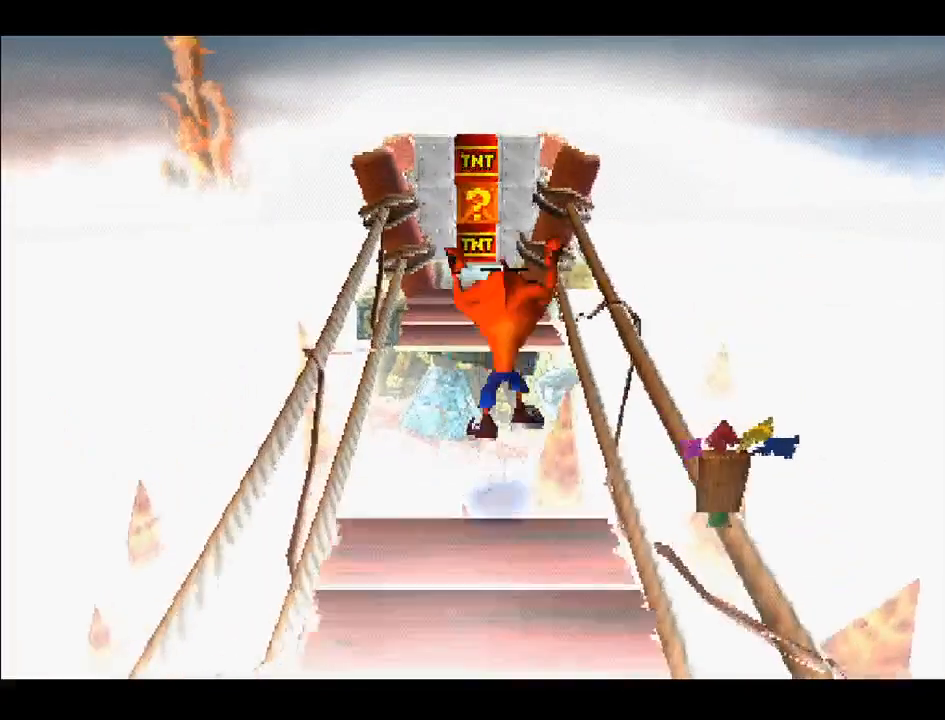
{"buttons": ["CROSS", "DPAD_UP"], "right_stick": "center", "events": []}
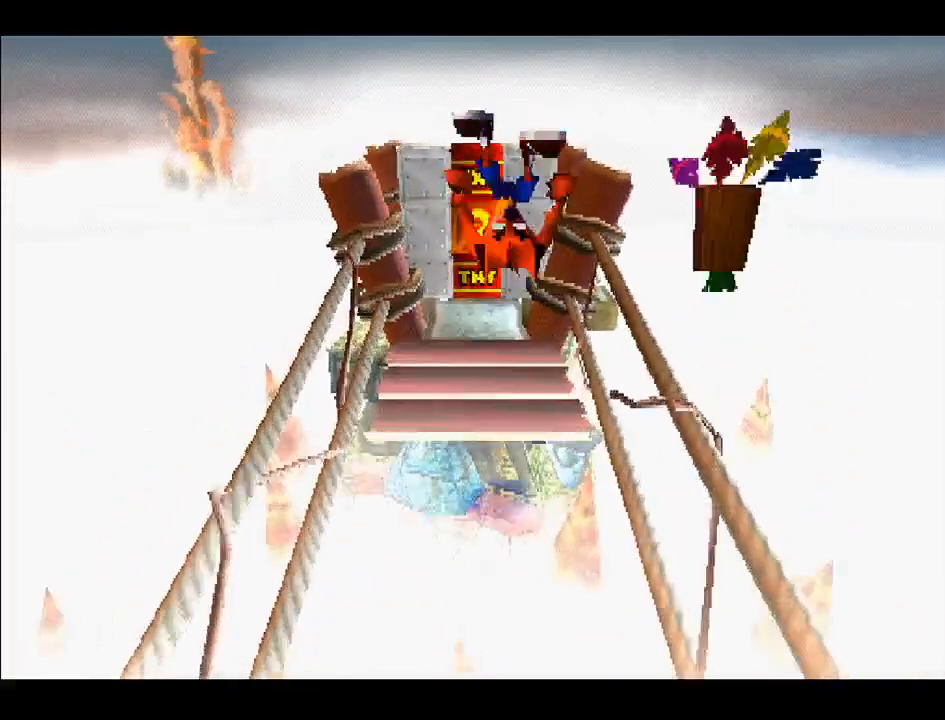
{"buttons": ["DPAD_UP"], "right_stick": "center", "events": [[283, "CROSS", "up"]]}
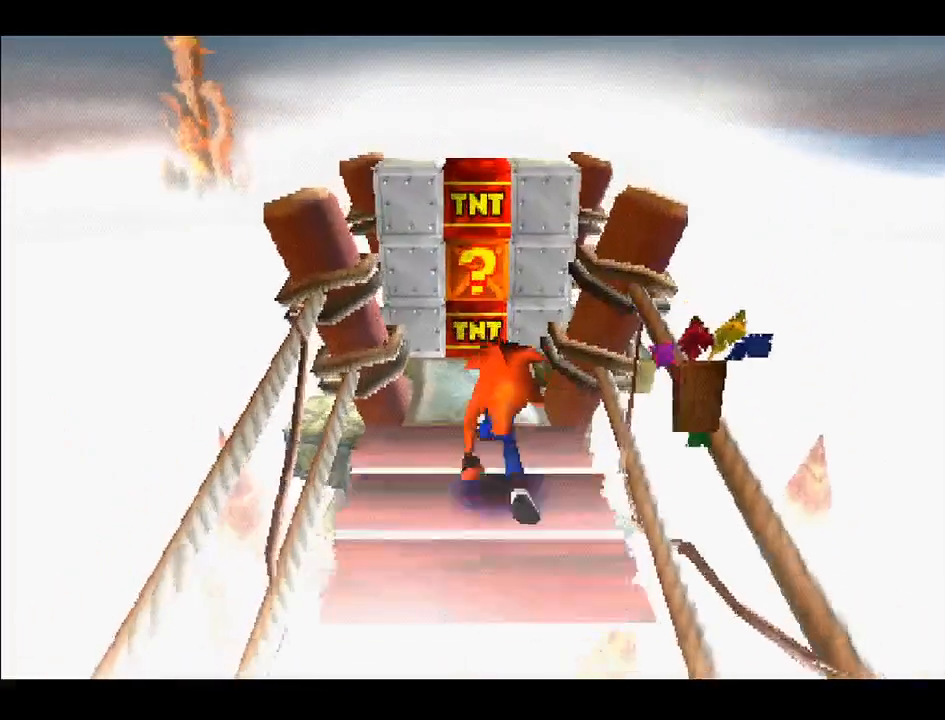
{"buttons": [], "right_stick": "center", "events": [[267, "DPAD_UP", "up"]]}
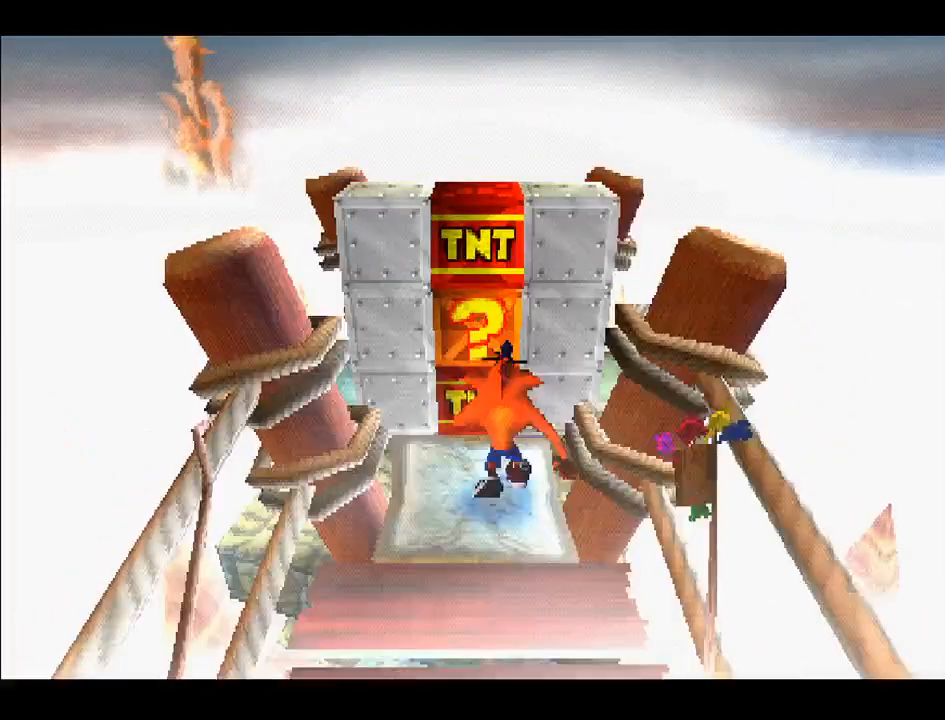
{"buttons": [], "right_stick": "center", "events": [[283, "DPAD_UP", "down"], [367, "DPAD_UP", "up"]]}
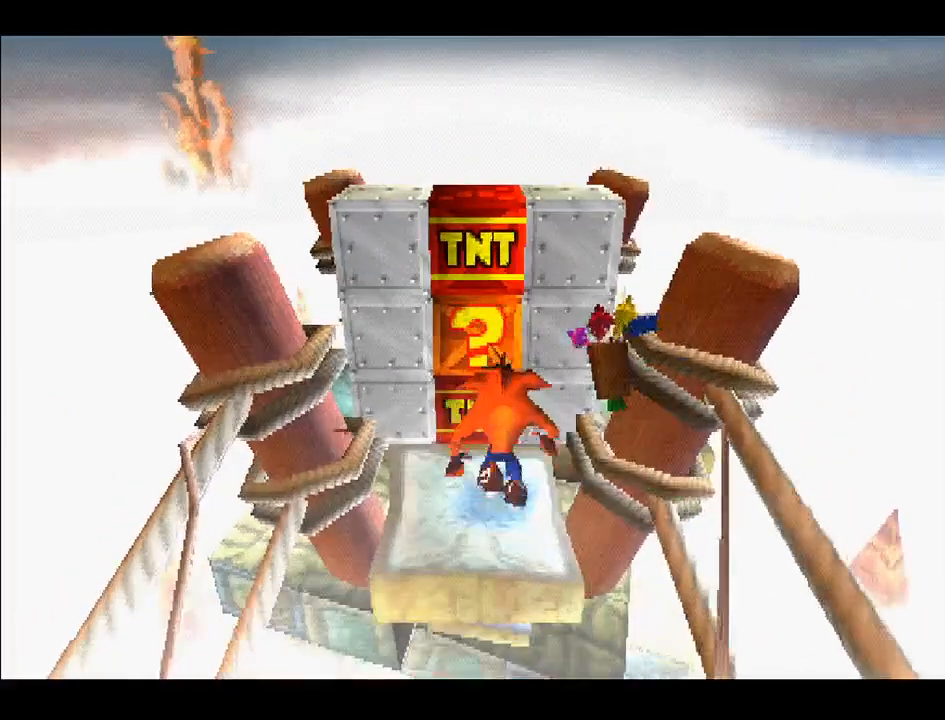
{"buttons": ["DPAD_UP"], "right_stick": "center", "events": [[33, "DPAD_LEFT", "down"], [117, "DPAD_LEFT", "up"], [450, "DPAD_UP", "down"]]}
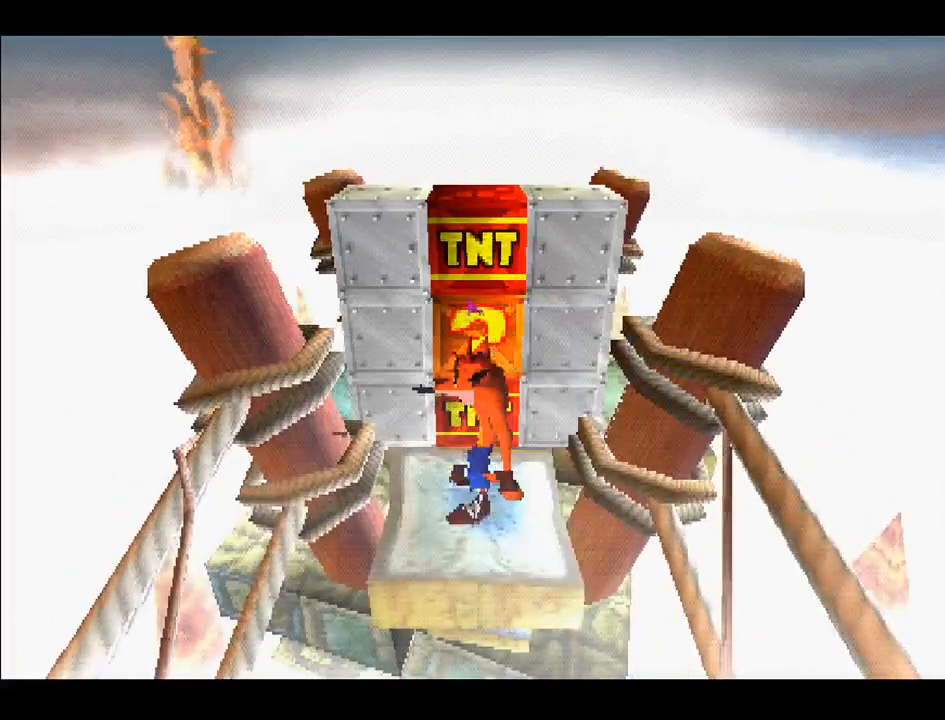
{"buttons": ["SQUARE"], "right_stick": "center", "events": [[17, "DPAD_UP", "up"], [283, "CROSS", "down"], [400, "CROSS", "up"], [467, "SQUARE", "down"]]}
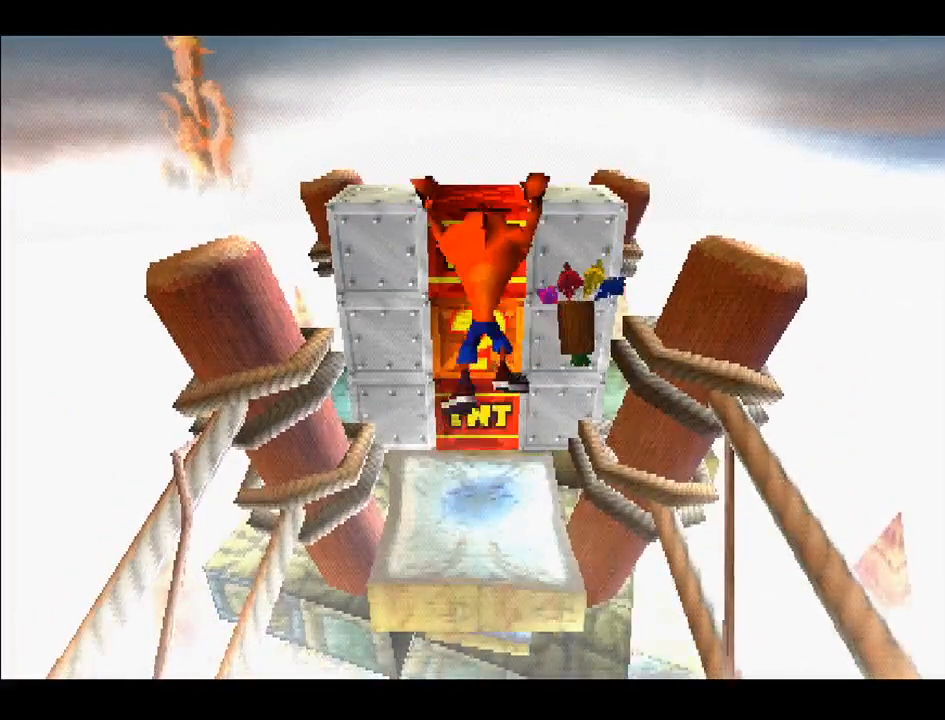
{"buttons": [], "right_stick": "center", "events": [[50, "SQUARE", "up"]]}
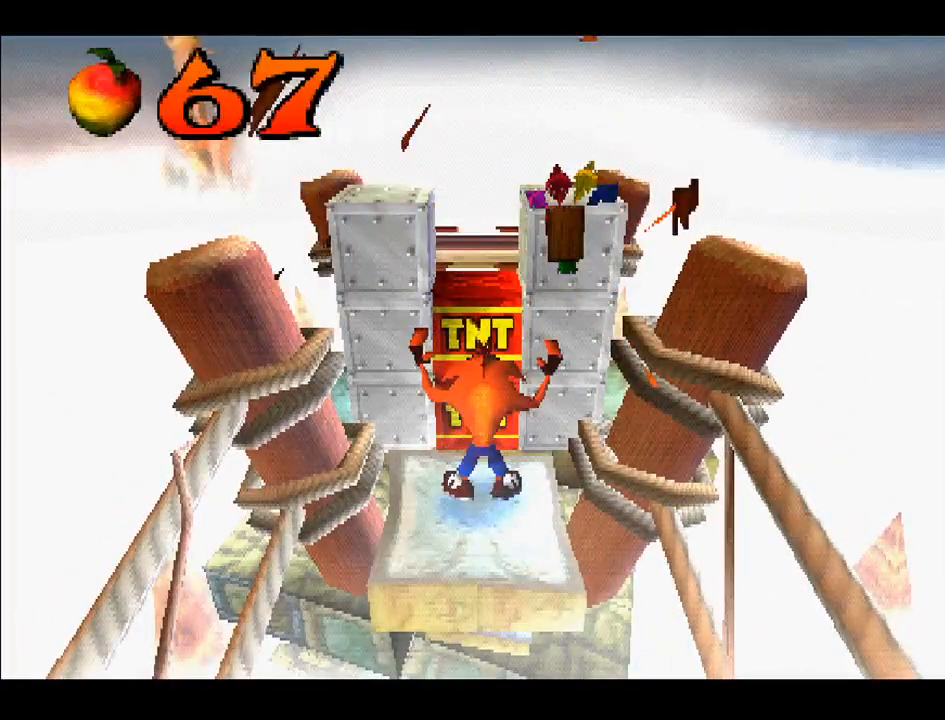
{"buttons": ["DPAD_UP"], "right_stick": "center", "events": [[167, "DPAD_UP", "down"], [233, "CROSS", "down"], [483, "CROSS", "up"]]}
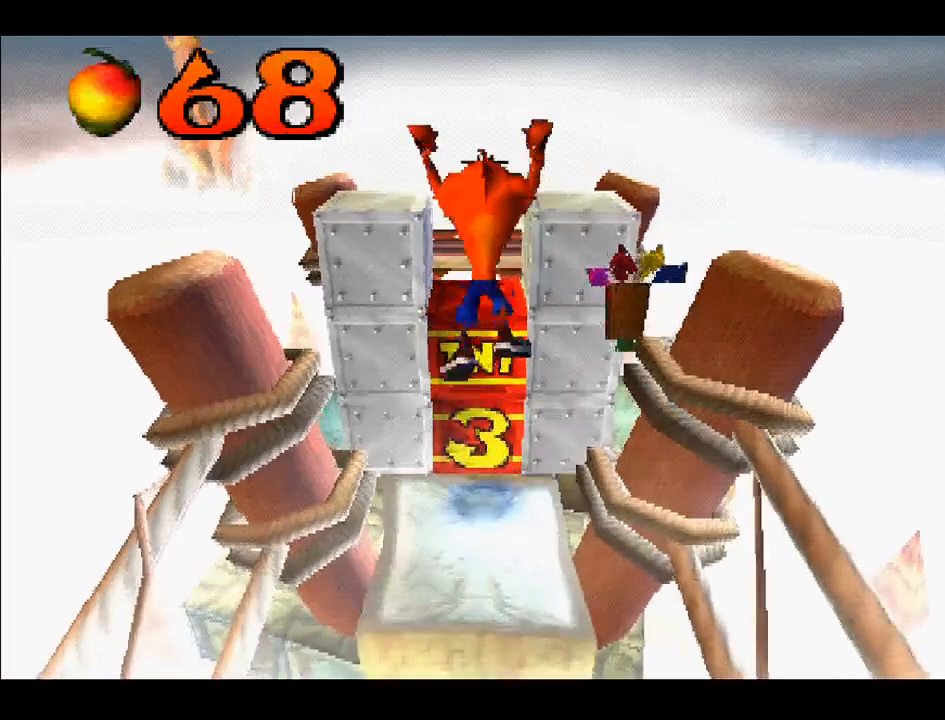
{"buttons": [], "right_stick": "center", "events": [[117, "DPAD_UP", "up"]]}
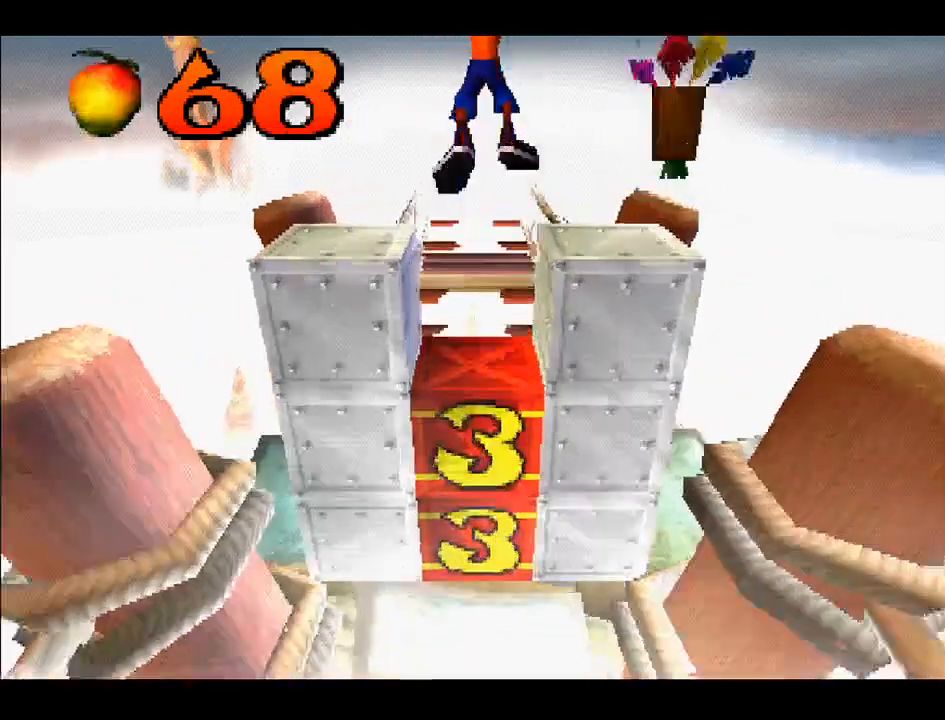
{"buttons": [], "right_stick": "center", "events": [[133, "DPAD_UP", "down"], [217, "DPAD_UP", "up"]]}